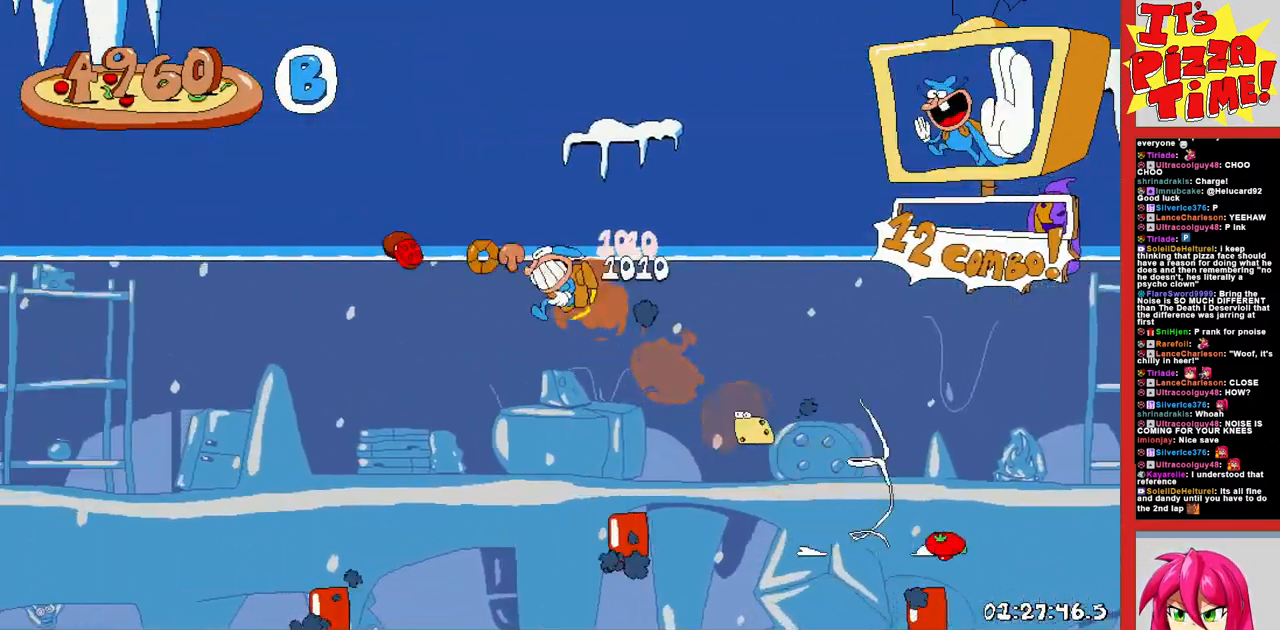
Gameplay with a controller (Nintendo layout); each line is a JSON object with the inputs held at the frame after it (dt_ms = milliseconds from this image to that frame). "events" lists button and stick changes between this image and that frame as [ms after this image, input, new state], when the widget could be followed in between. Not read: L3 R3.
{"dt_ms": 500, "buttons": ["R1", "DPAD_LEFT"], "events": []}
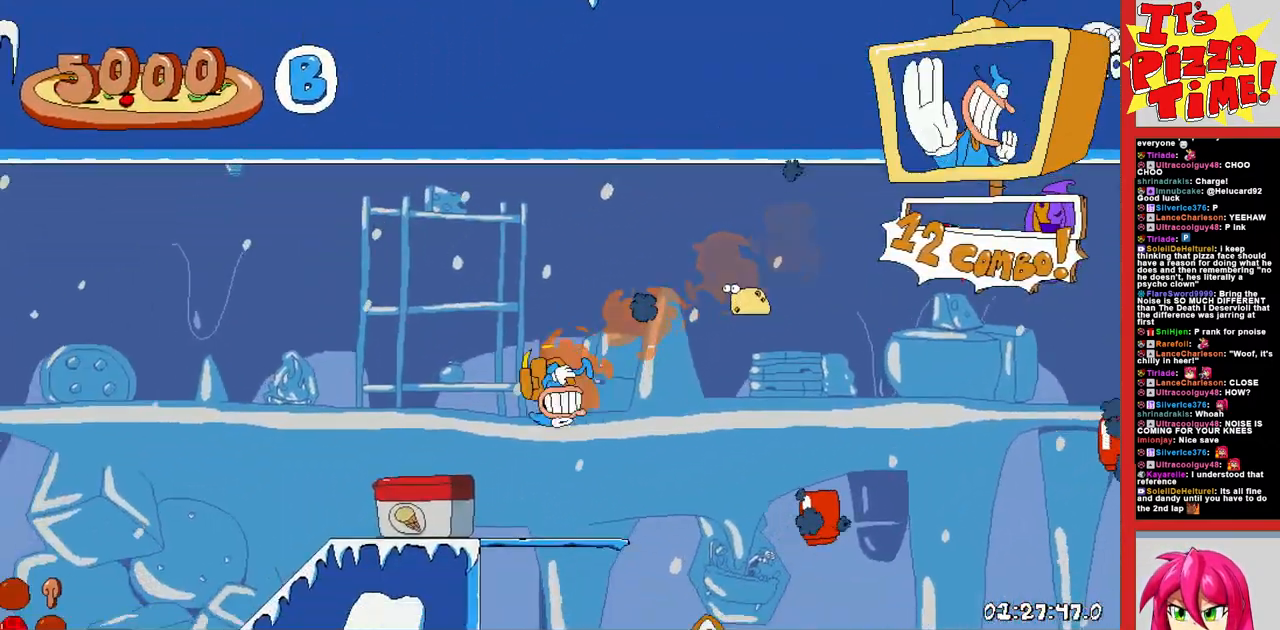
{"dt_ms": 500, "buttons": ["R1", "DPAD_LEFT"], "events": [[33, "B", "down"], [417, "B", "up"]]}
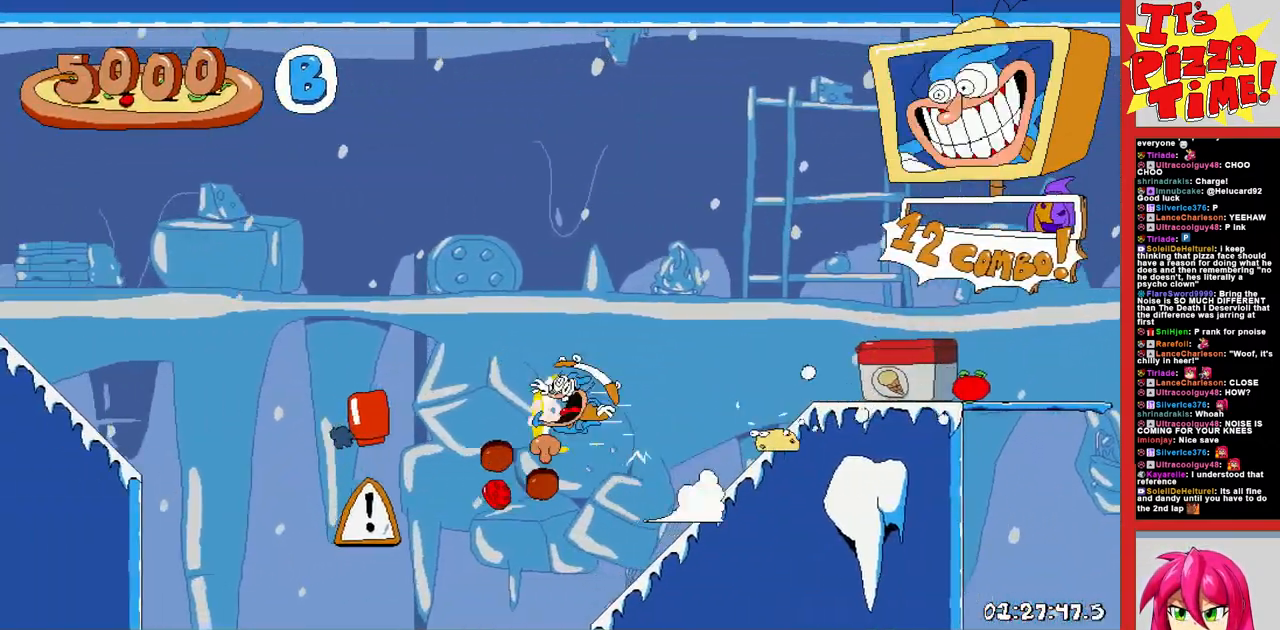
{"dt_ms": 500, "buttons": ["R1", "DPAD_DOWN", "DPAD_LEFT"], "events": [[450, "DPAD_DOWN", "down"]]}
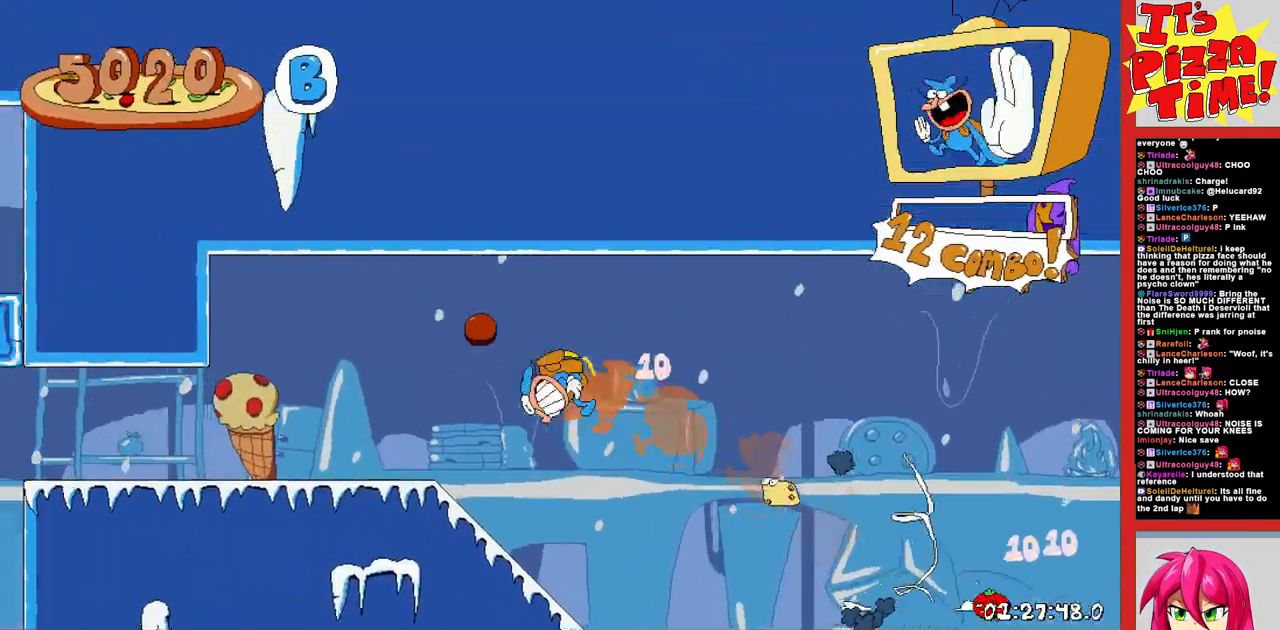
{"dt_ms": 500, "buttons": ["R1", "DPAD_LEFT"], "events": [[167, "DPAD_DOWN", "up"], [183, "B", "down"], [317, "B", "up"]]}
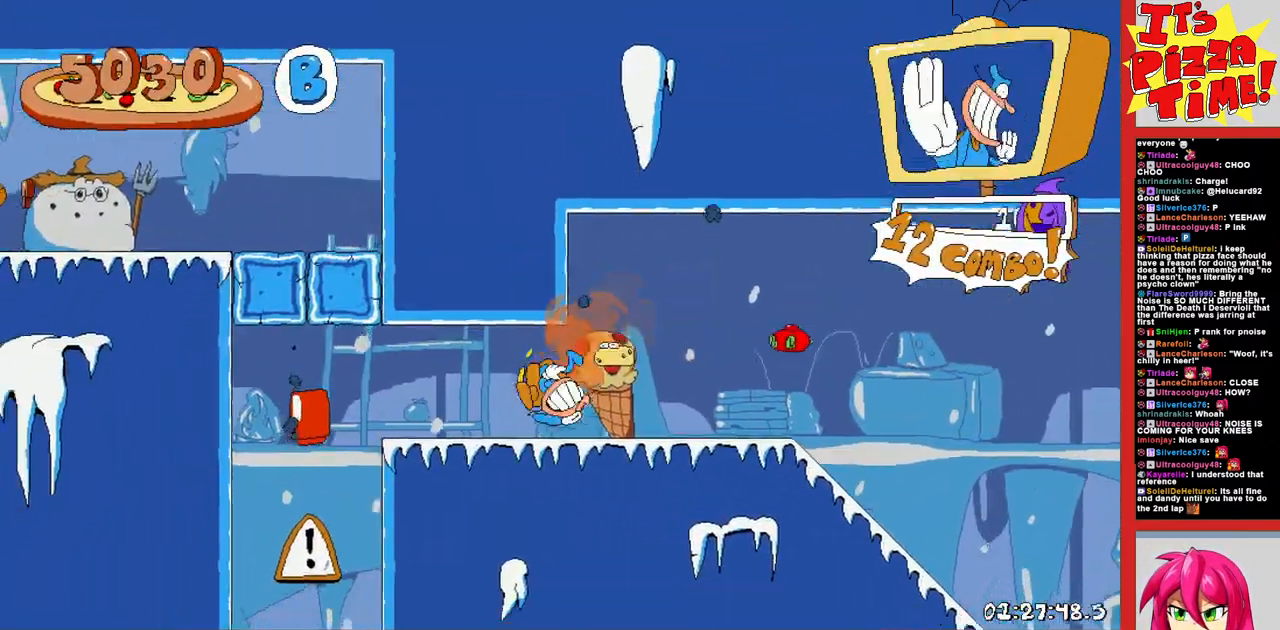
{"dt_ms": 500, "buttons": ["R1", "DPAD_DOWN", "DPAD_LEFT"], "events": [[100, "B", "down"], [300, "B", "up"], [417, "Y", "down"], [483, "DPAD_DOWN", "down"], [483, "Y", "up"]]}
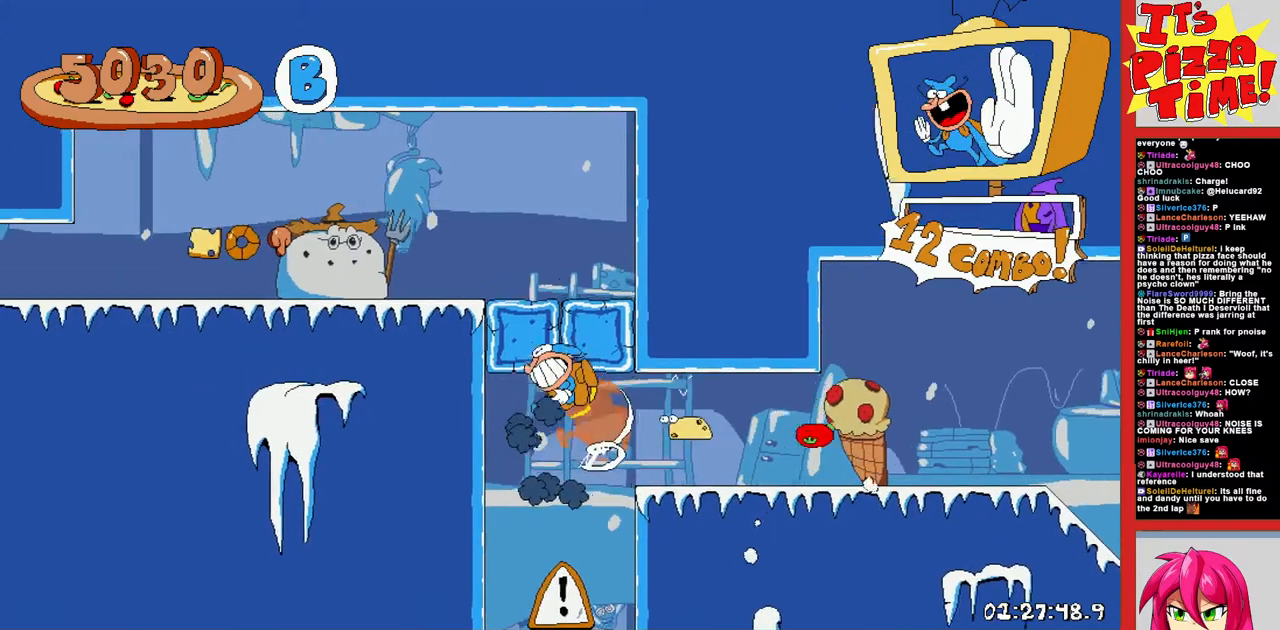
{"dt_ms": 500, "buttons": ["R1", "DPAD_DOWN", "DPAD_LEFT"], "events": [[350, "Y", "down"], [433, "Y", "up"]]}
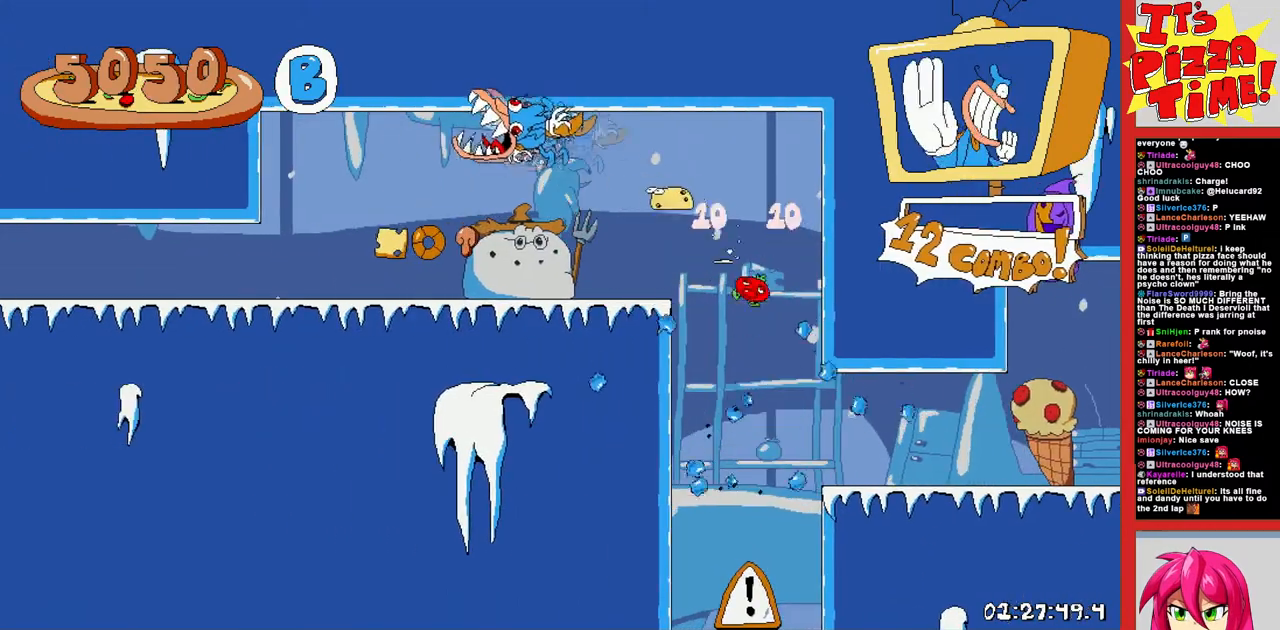
{"dt_ms": 500, "buttons": ["R1", "DPAD_LEFT"], "events": [[150, "Y", "down"], [267, "Y", "up"], [467, "DPAD_DOWN", "up"]]}
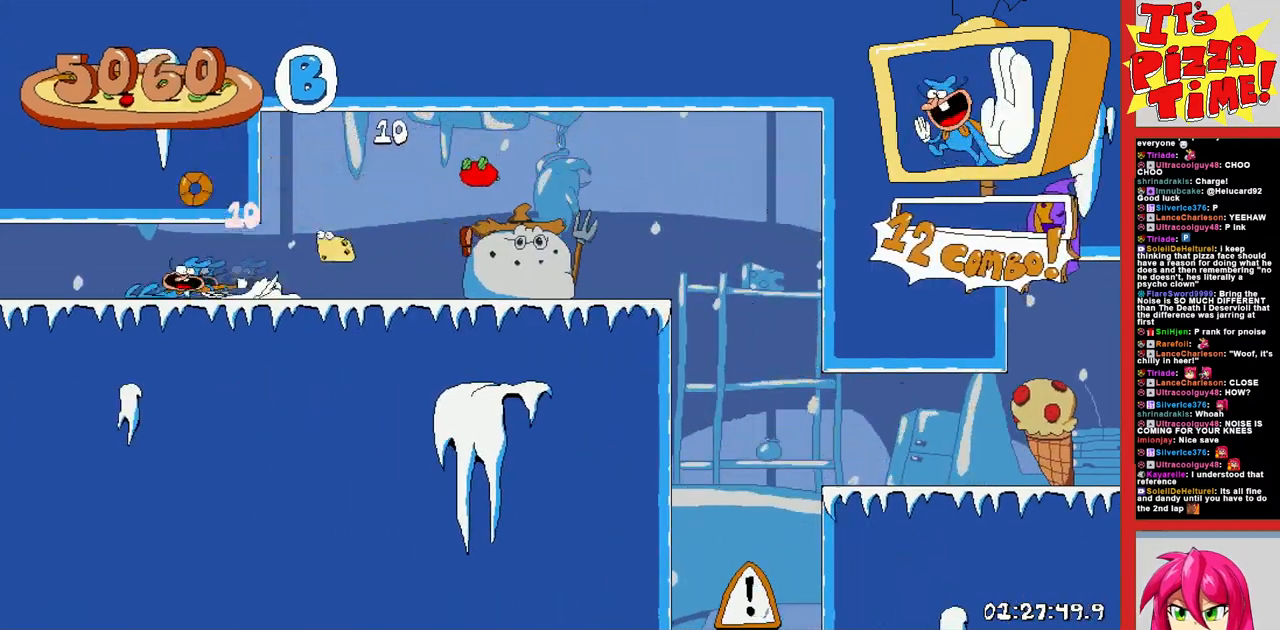
{"dt_ms": 500, "buttons": ["B", "R1", "DPAD_LEFT"], "events": [[383, "B", "down"], [450, "B", "up"], [500, "B", "down"]]}
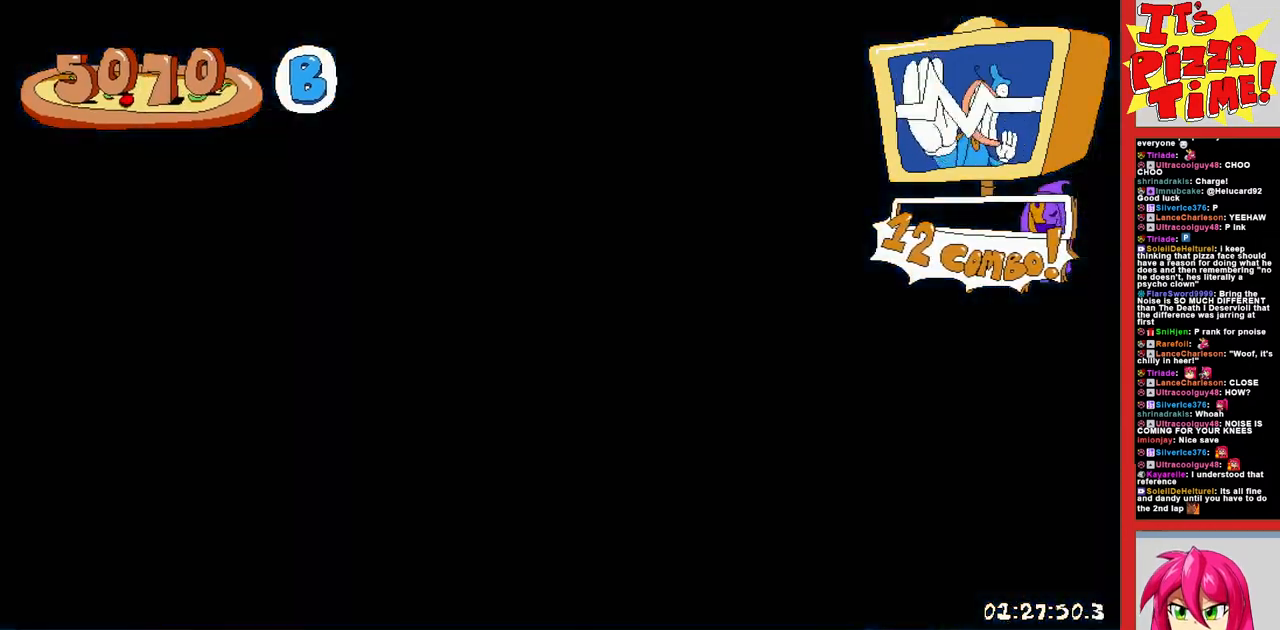
{"dt_ms": 500, "buttons": ["DPAD_LEFT"], "events": [[117, "B", "up"], [400, "R1", "up"]]}
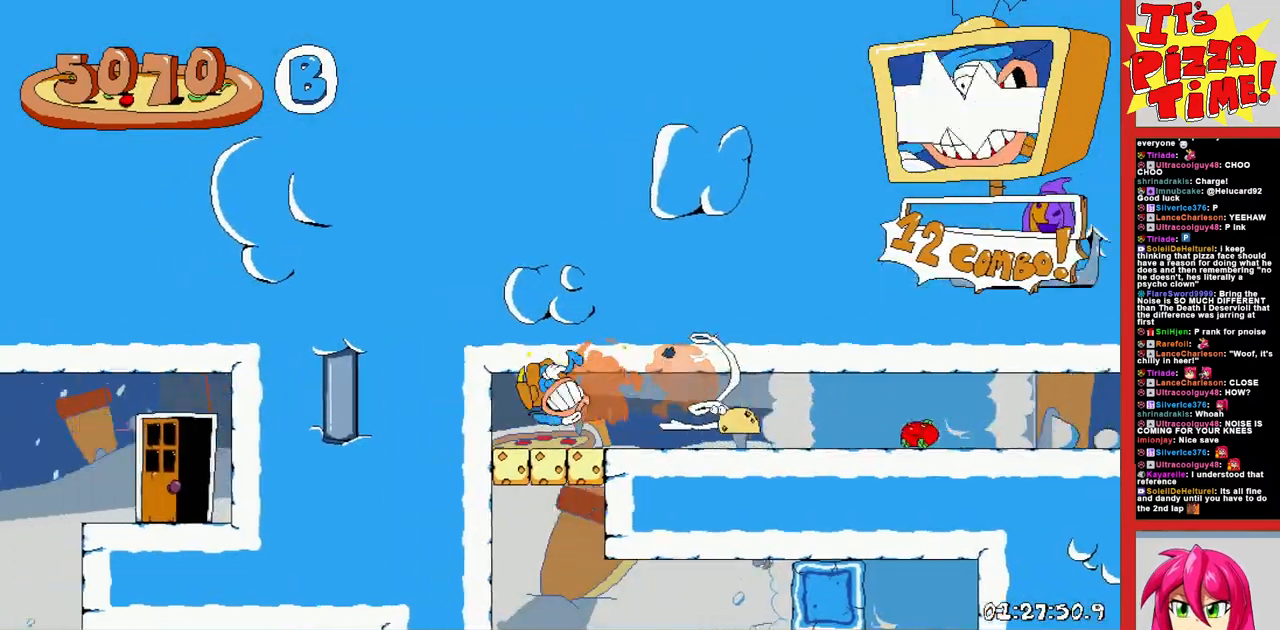
{"dt_ms": 500, "buttons": [], "events": [[50, "DPAD_LEFT", "up"]]}
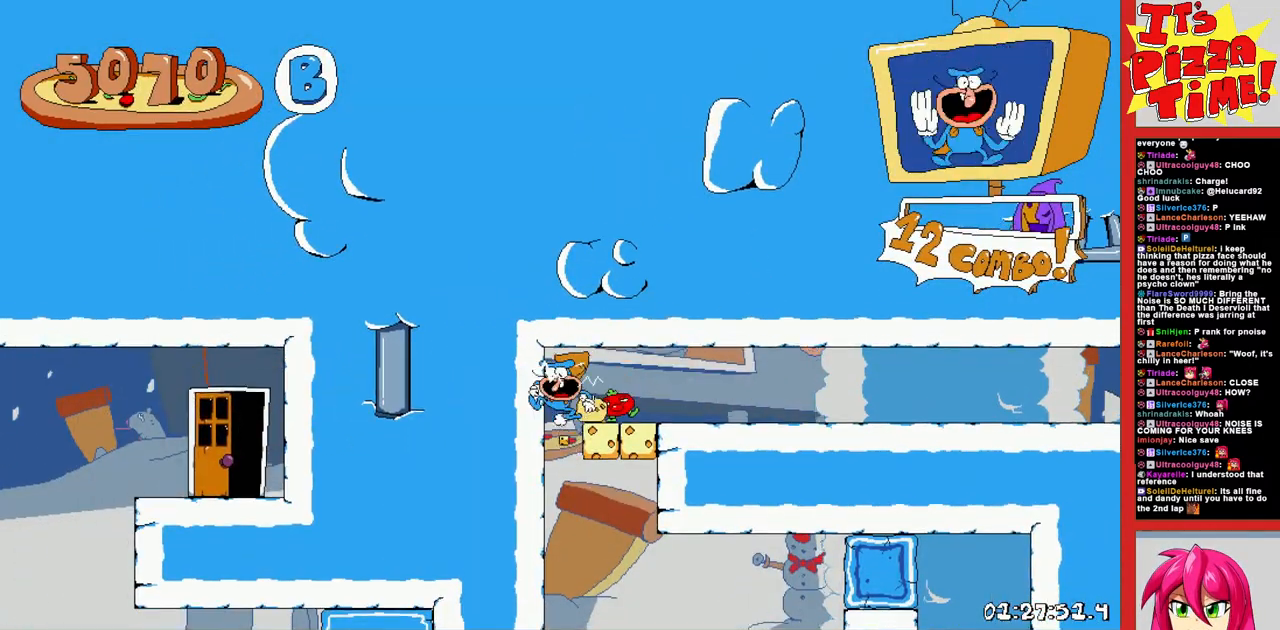
{"dt_ms": 500, "buttons": ["B", "R1", "DPAD_RIGHT"], "events": [[17, "DPAD_RIGHT", "down"], [167, "Y", "down"], [300, "Y", "up"], [317, "R1", "down"], [400, "B", "down"]]}
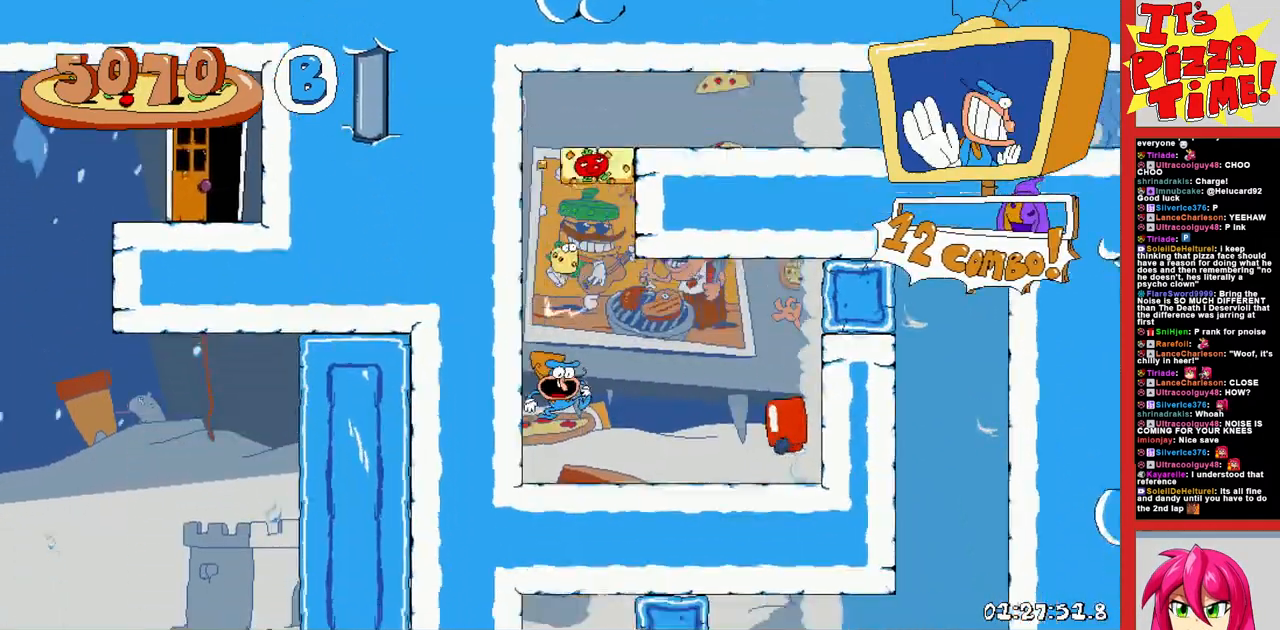
{"dt_ms": 500, "buttons": ["R1", "DPAD_DOWN", "DPAD_LEFT"], "events": [[167, "B", "up"], [267, "DPAD_DOWN", "down"], [383, "DPAD_RIGHT", "up"], [450, "DPAD_LEFT", "down"]]}
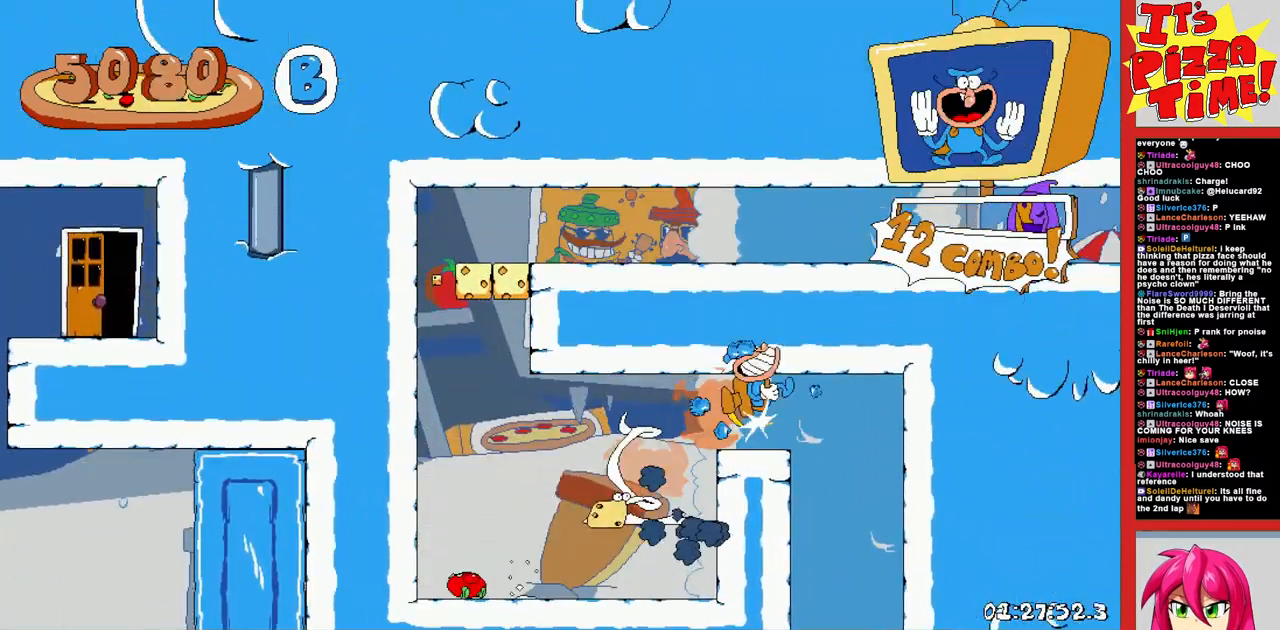
{"dt_ms": 500, "buttons": ["B", "R1", "DPAD_LEFT"], "events": [[167, "DPAD_LEFT", "up"], [300, "DPAD_LEFT", "down"], [417, "DPAD_DOWN", "up"], [483, "B", "down"]]}
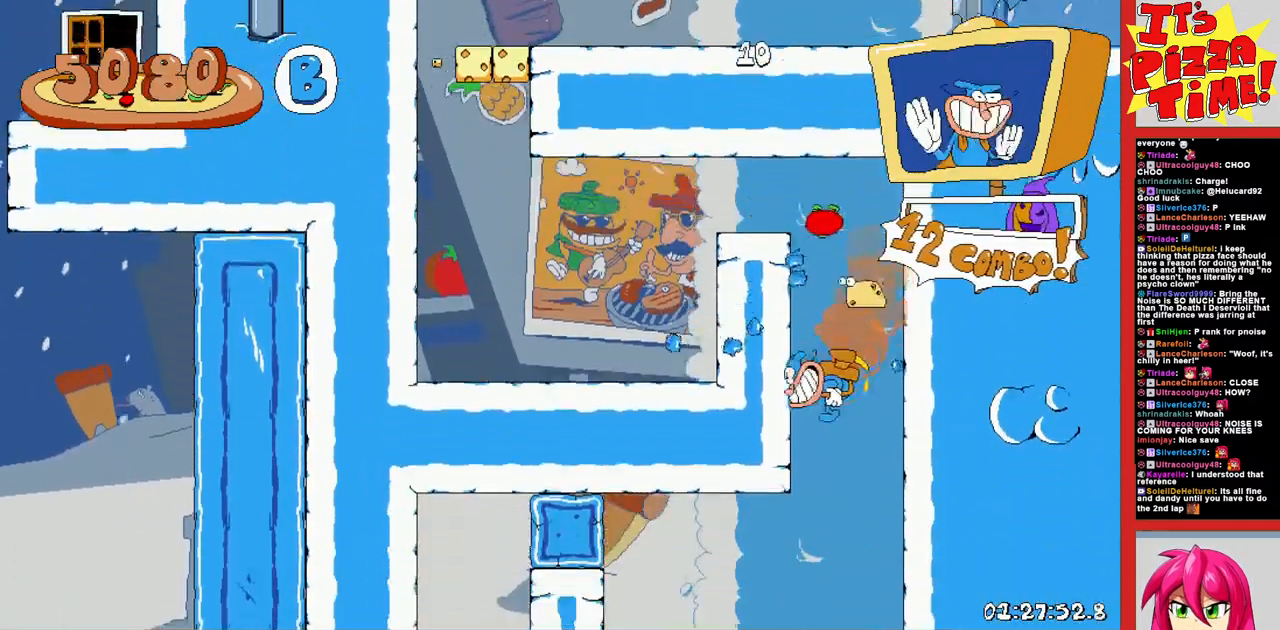
{"dt_ms": 500, "buttons": ["R1", "DPAD_LEFT"], "events": [[250, "B", "up"]]}
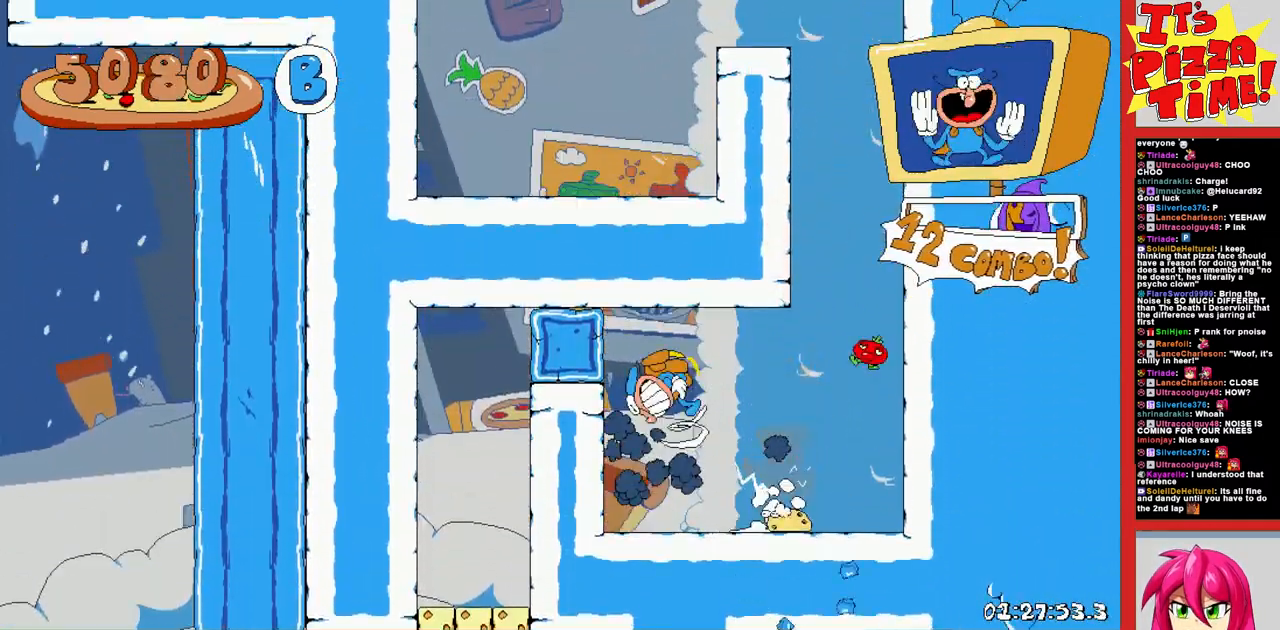
{"dt_ms": 500, "buttons": [], "events": [[133, "R1", "up"], [150, "DPAD_LEFT", "up"]]}
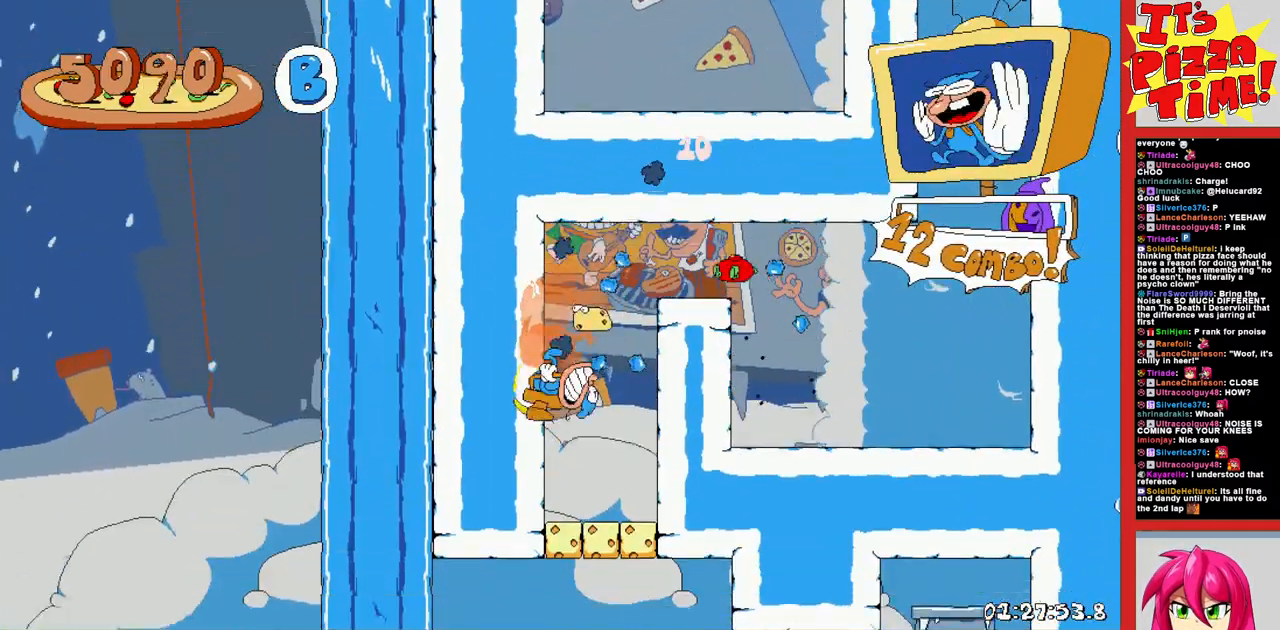
{"dt_ms": 500, "buttons": ["DPAD_RIGHT"], "events": [[433, "DPAD_RIGHT", "down"]]}
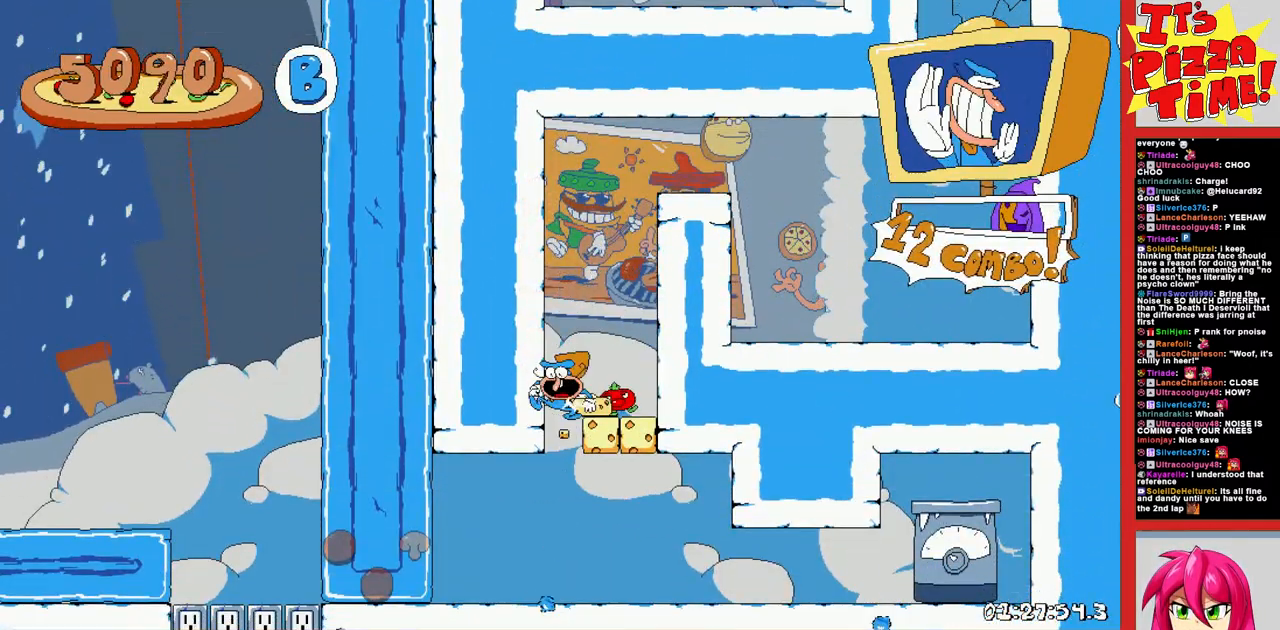
{"dt_ms": 500, "buttons": ["Y", "DPAD_RIGHT"], "events": [[133, "Y", "down"]]}
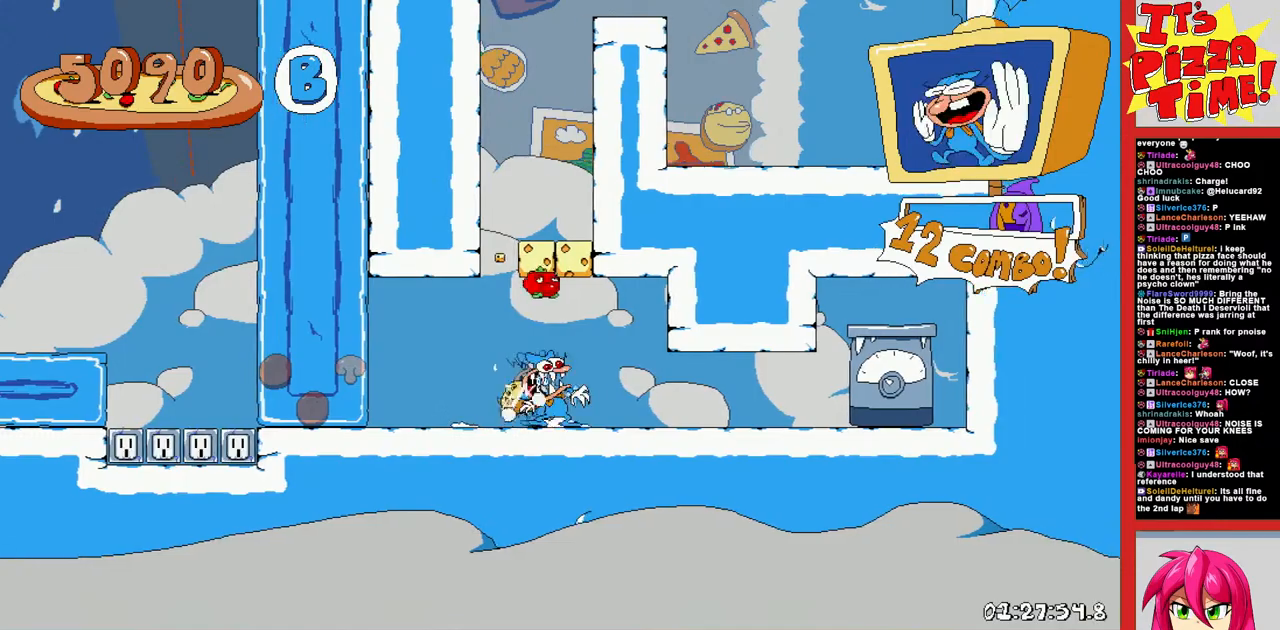
{"dt_ms": 1000, "buttons": ["B", "R1", "DPAD_LEFT"]}
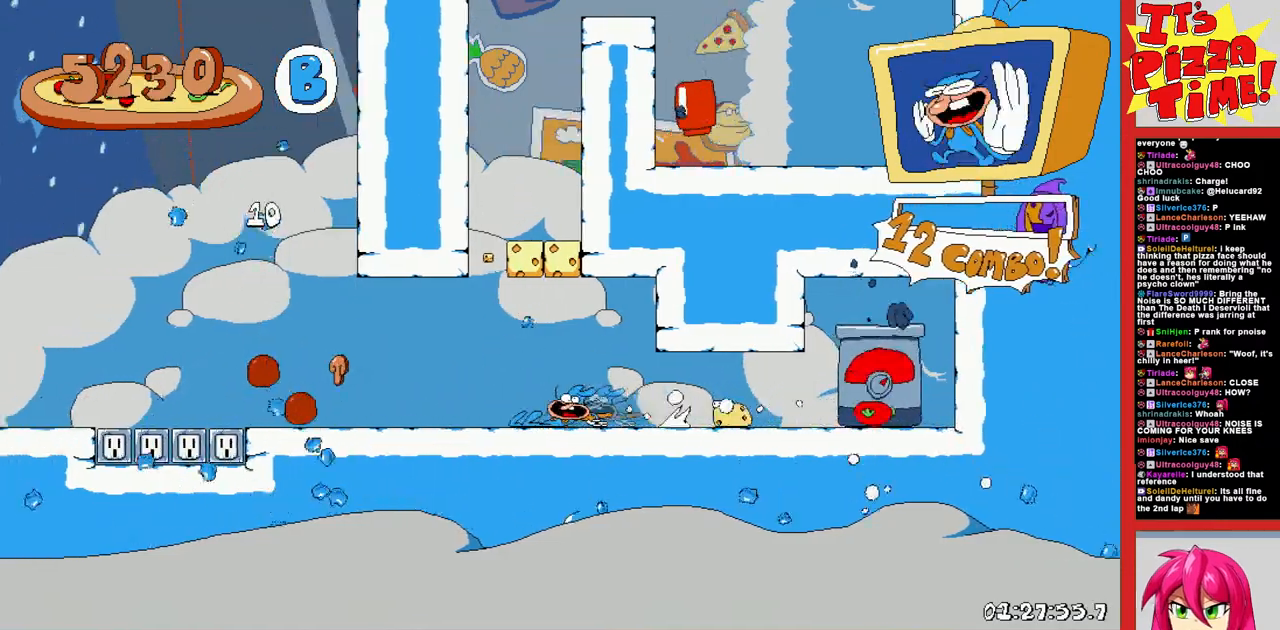
{"dt_ms": 500, "buttons": ["R1", "DPAD_LEFT"], "events": [[67, "B", "up"]]}
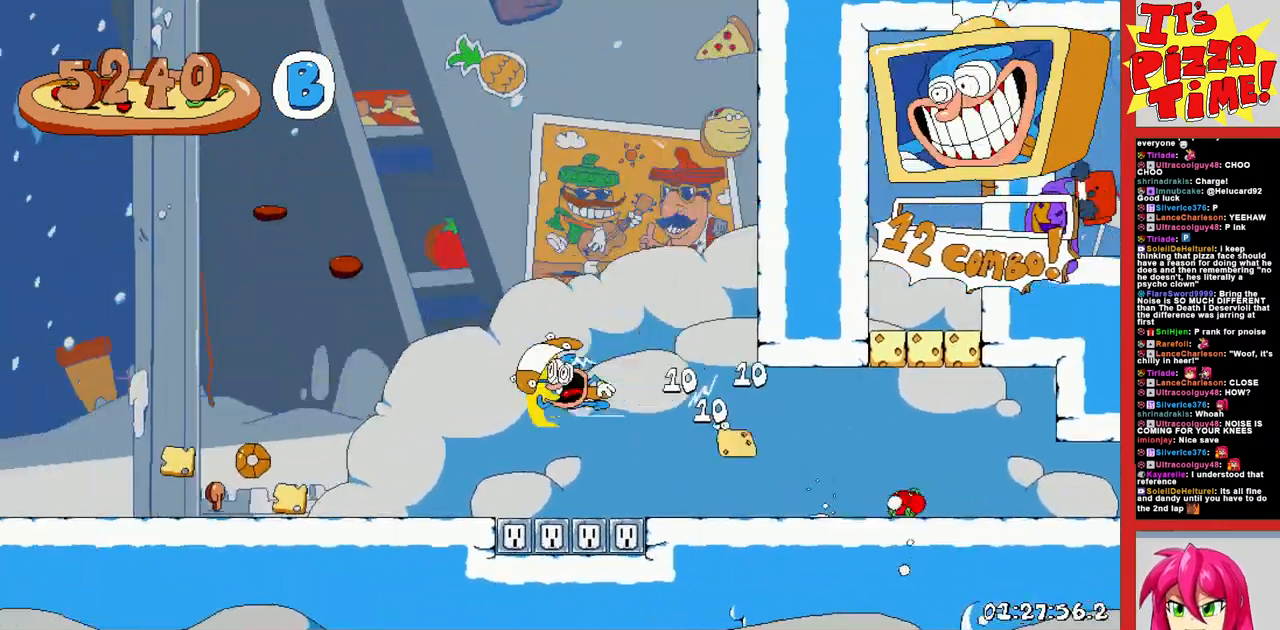
{"dt_ms": 500, "buttons": ["R1", "DPAD_LEFT"], "events": []}
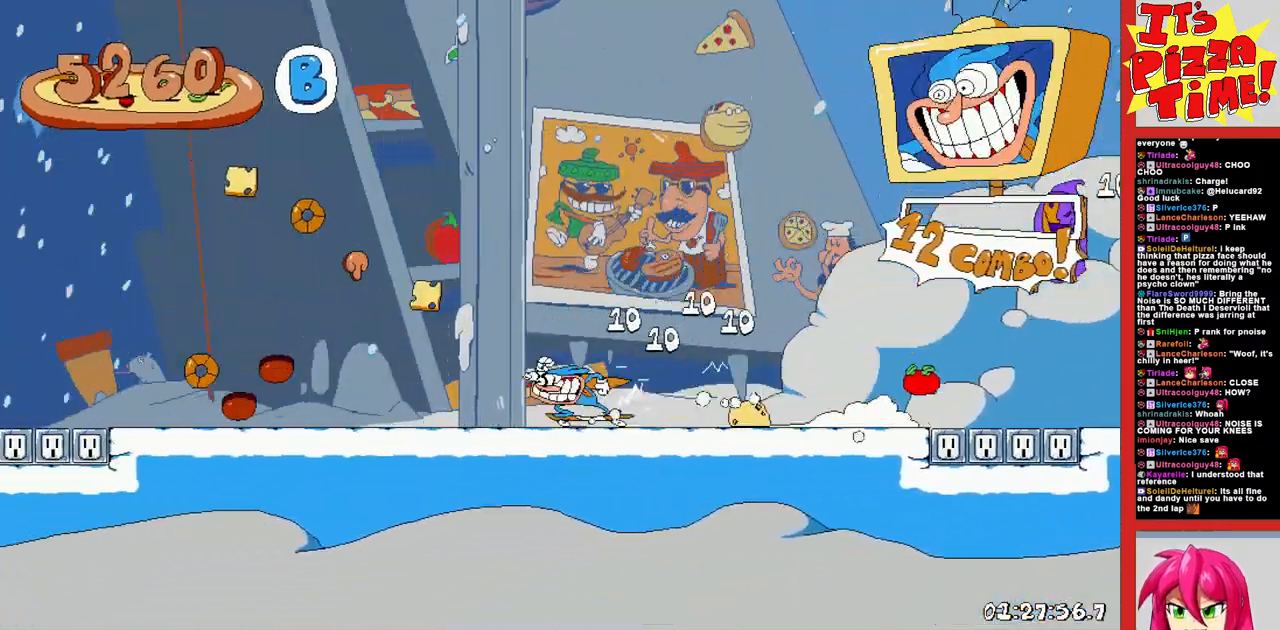
{"dt_ms": 500, "buttons": ["R1", "DPAD_LEFT"], "events": [[50, "B", "down"], [383, "B", "up"]]}
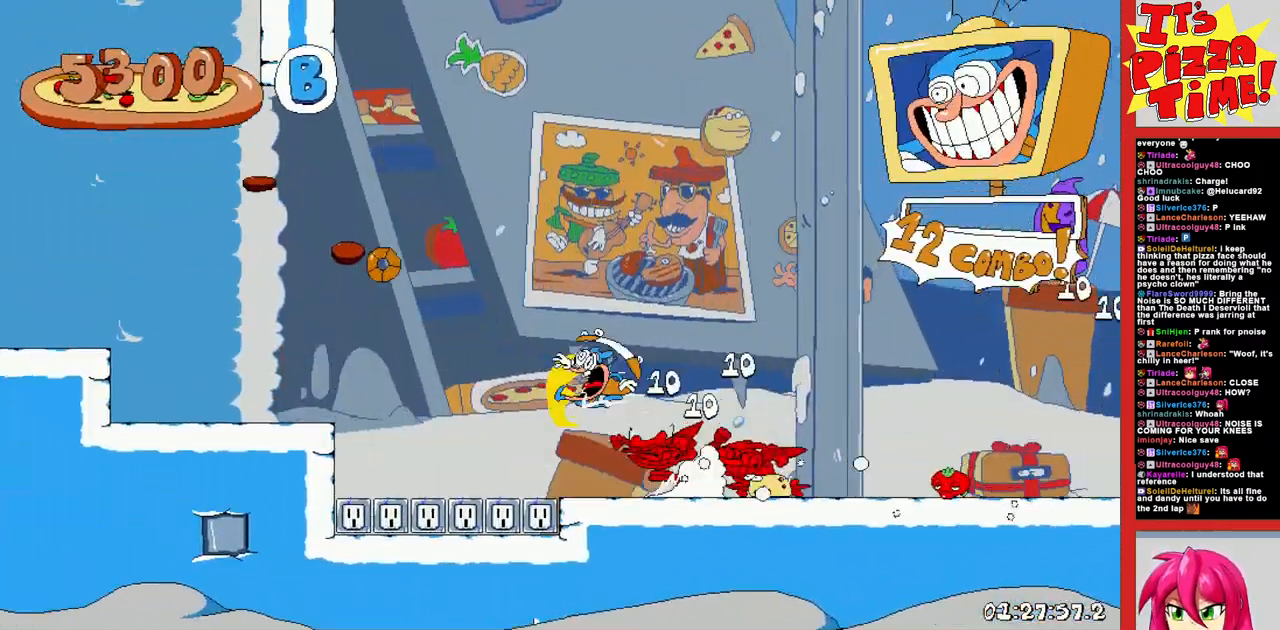
{"dt_ms": 500, "buttons": ["R1", "DPAD_LEFT"], "events": [[17, "B", "down"], [183, "B", "up"]]}
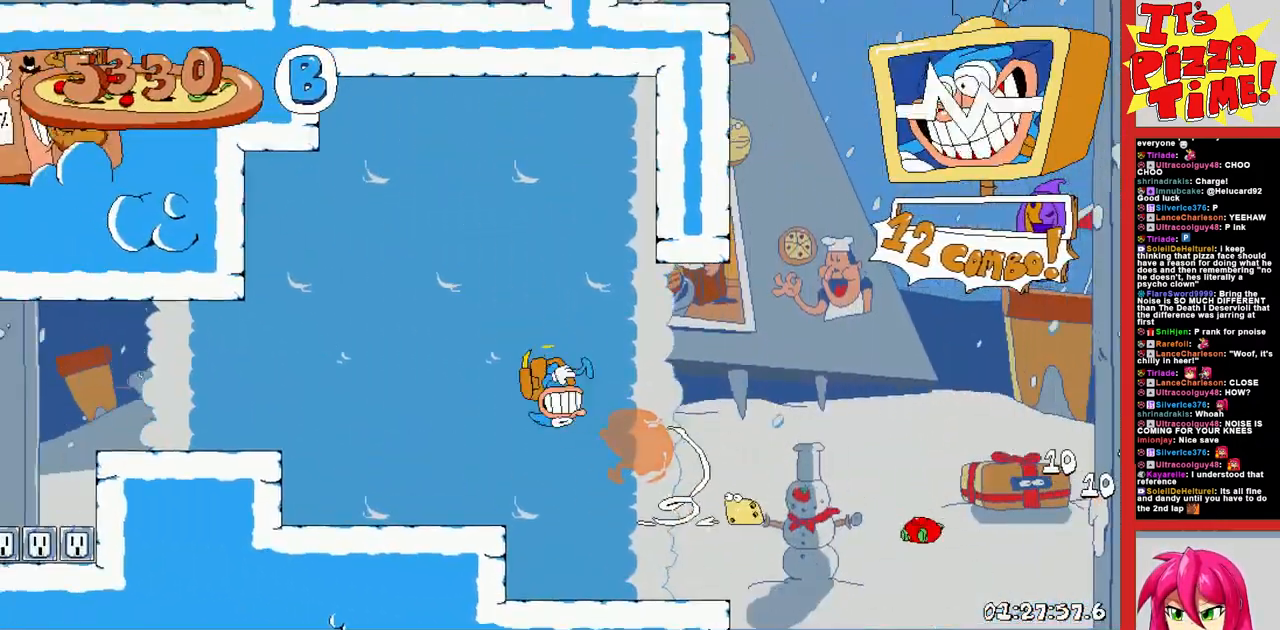
{"dt_ms": 500, "buttons": ["Y", "R1", "DPAD_LEFT"], "events": [[133, "B", "down"], [350, "B", "up"], [483, "Y", "down"]]}
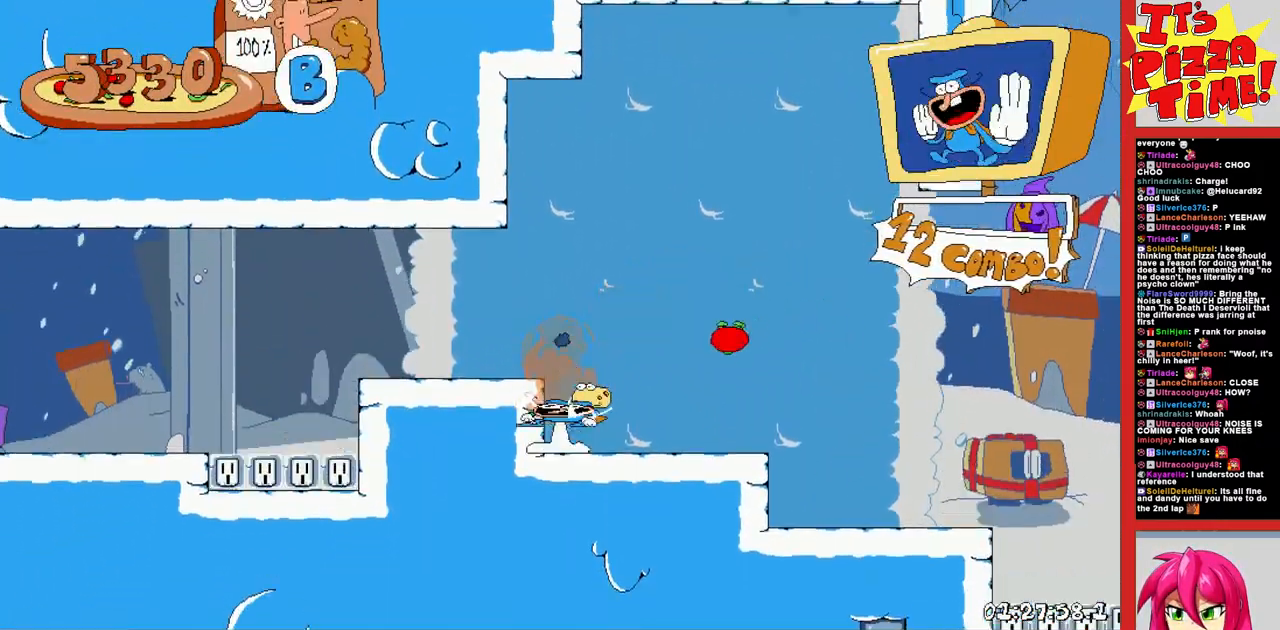
{"dt_ms": 500, "buttons": ["R1", "DPAD_LEFT"], "events": [[100, "Y", "up"], [200, "B", "down"], [217, "DPAD_UP", "down"], [400, "B", "up"], [400, "DPAD_UP", "up"]]}
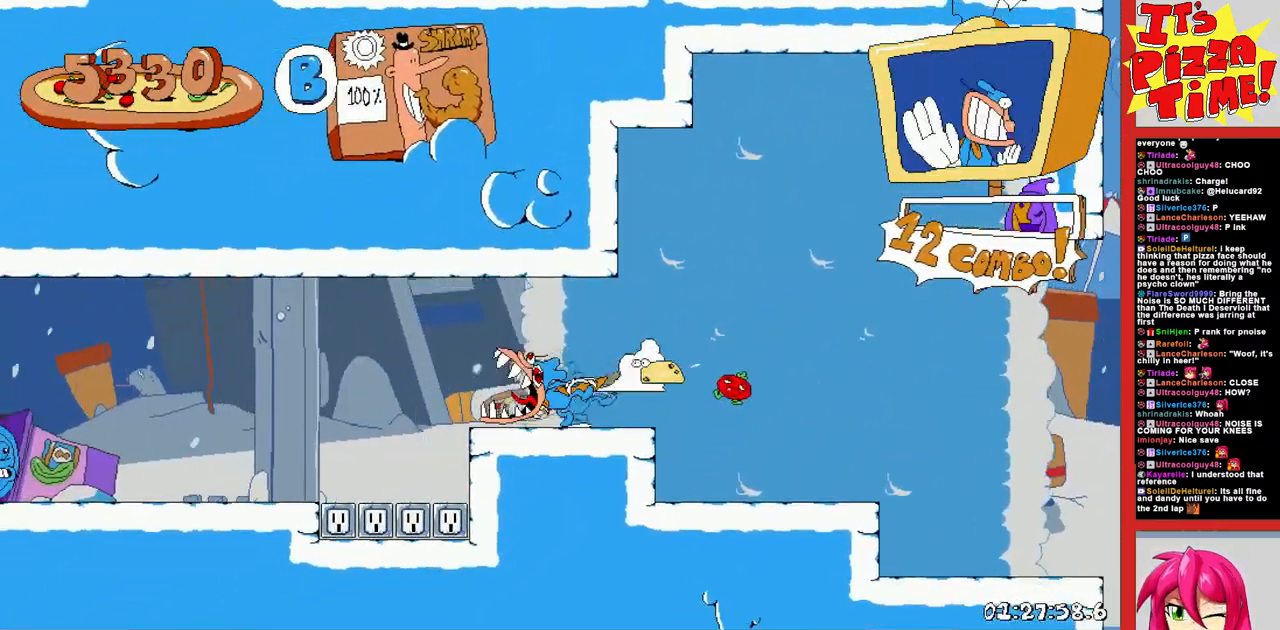
{"dt_ms": 500, "buttons": ["R1", "DPAD_LEFT"], "events": []}
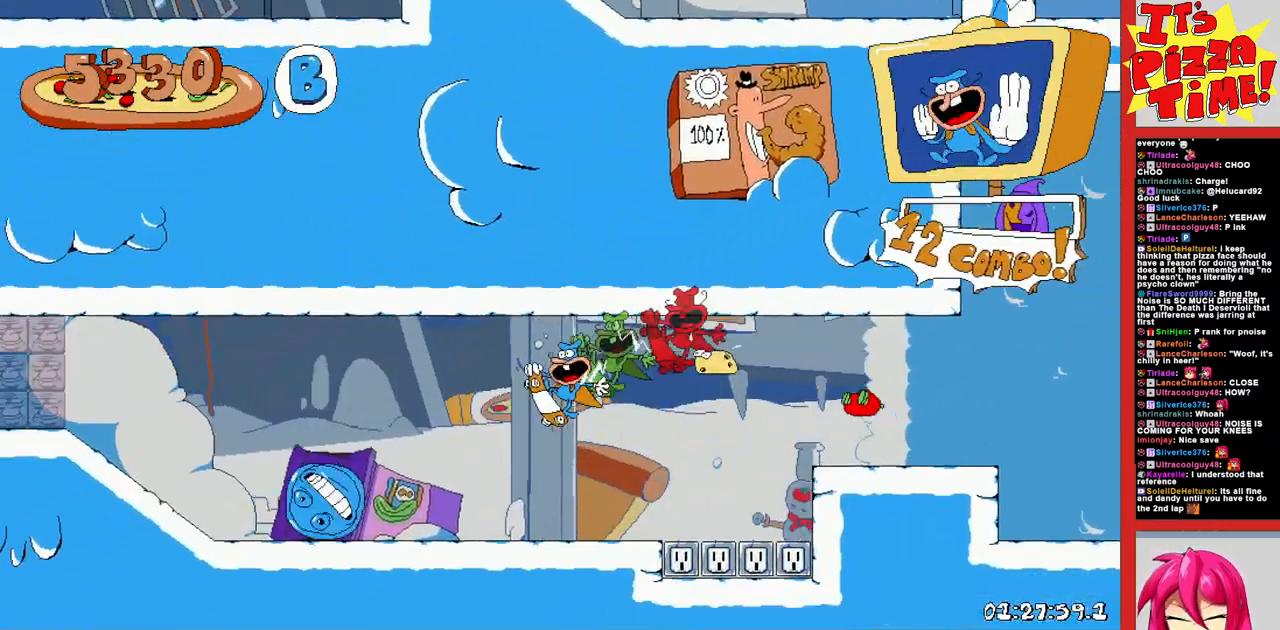
{"dt_ms": 500, "buttons": ["R1", "DPAD_UP", "DPAD_LEFT"], "events": [[467, "DPAD_UP", "down"]]}
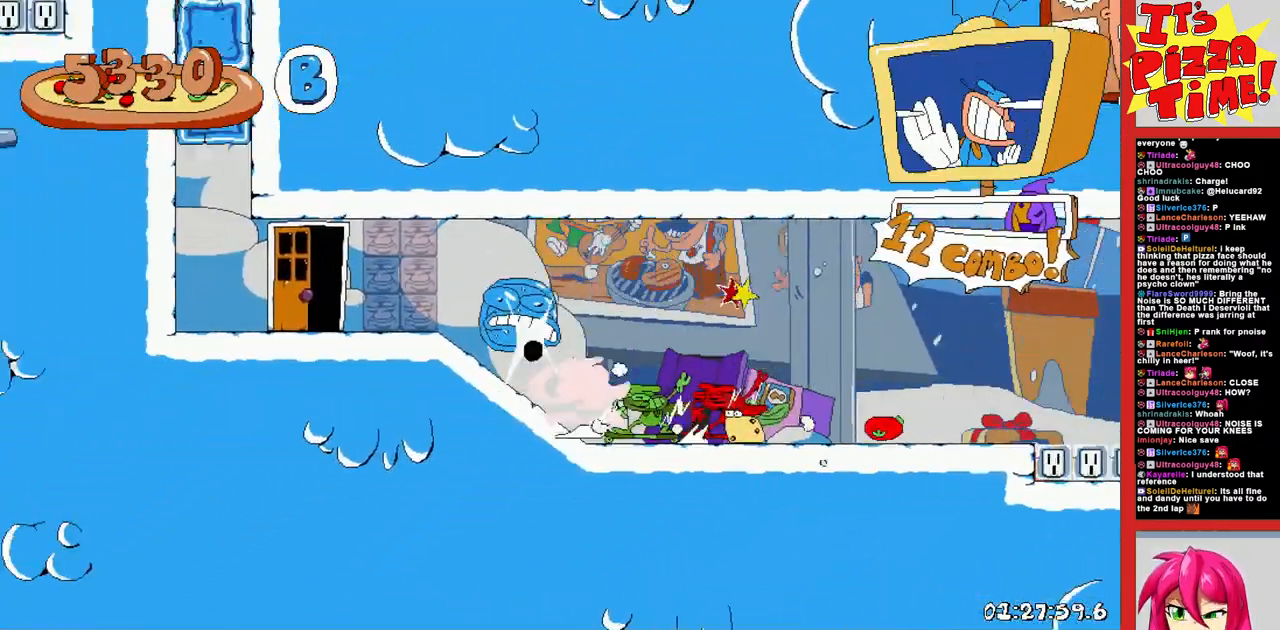
{"dt_ms": 500, "buttons": [], "events": [[150, "R1", "up"], [233, "DPAD_LEFT", "up"], [233, "DPAD_UP", "up"]]}
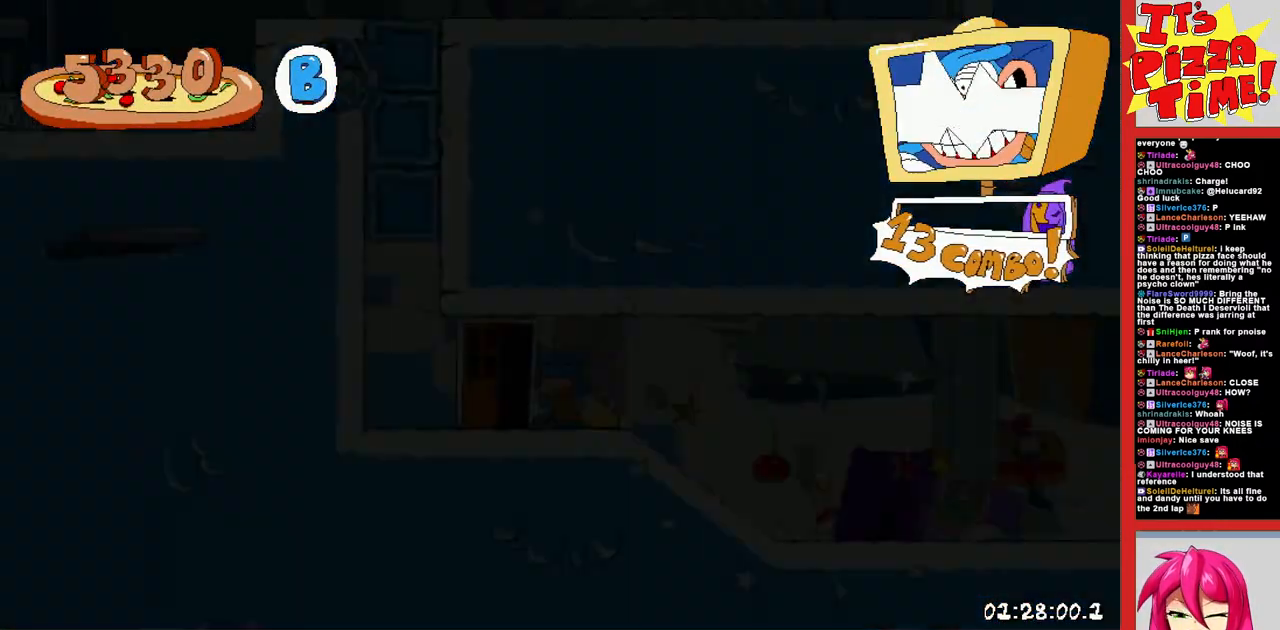
{"dt_ms": 500, "buttons": ["DPAD_LEFT"], "events": [[183, "DPAD_LEFT", "down"]]}
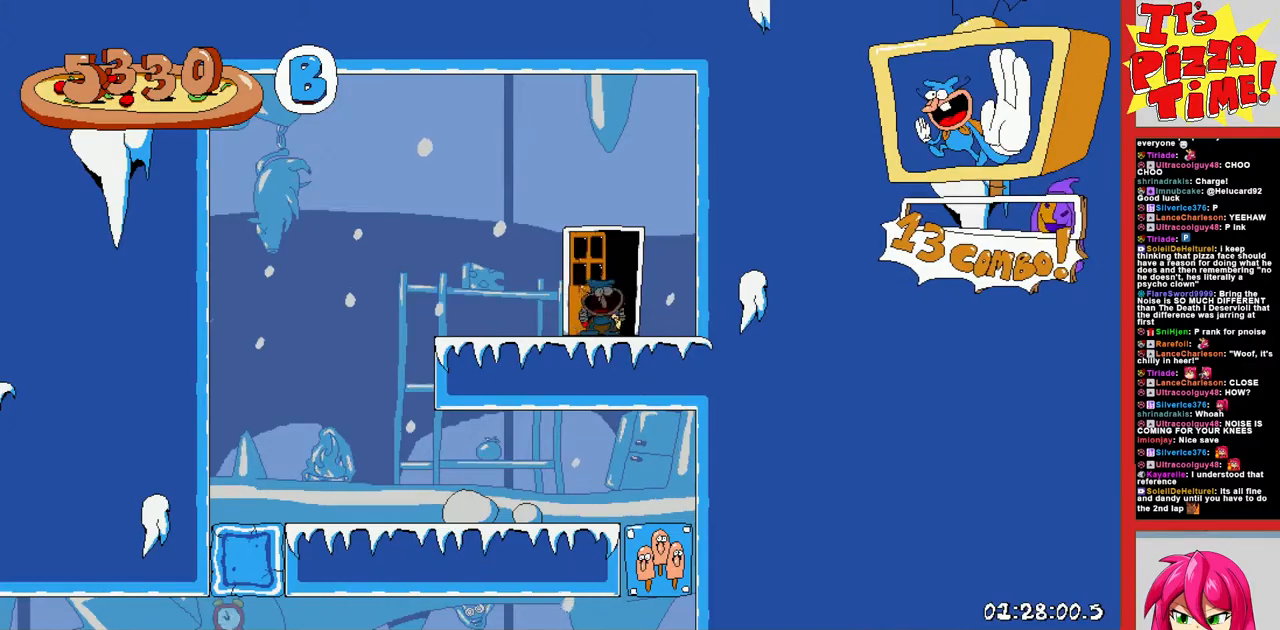
{"dt_ms": 500, "buttons": ["R1", "DPAD_DOWN", "DPAD_RIGHT"], "events": [[100, "Y", "down"], [200, "R1", "down"], [283, "Y", "up"], [367, "DPAD_DOWN", "down"], [400, "DPAD_LEFT", "up"], [417, "R1", "up"], [433, "DPAD_RIGHT", "down"], [500, "R1", "down"]]}
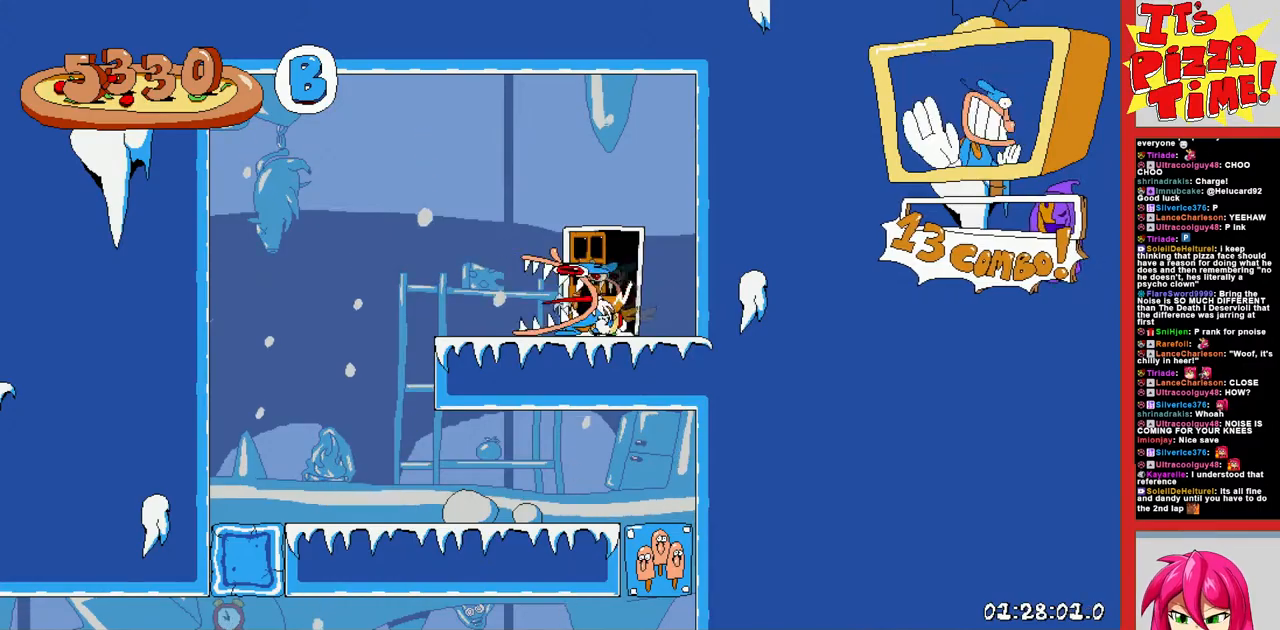
{"dt_ms": 500, "buttons": ["R1", "DPAD_DOWN", "DPAD_RIGHT"], "events": []}
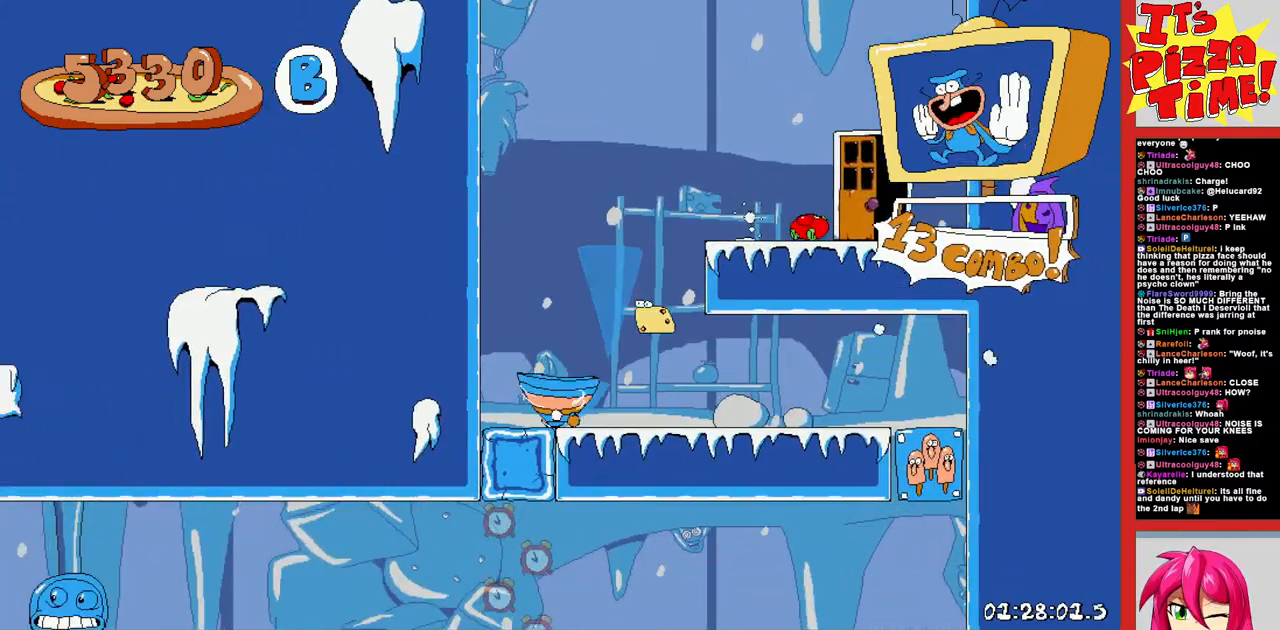
{"dt_ms": 500, "buttons": ["Y", "DPAD_DOWN", "DPAD_LEFT"]}